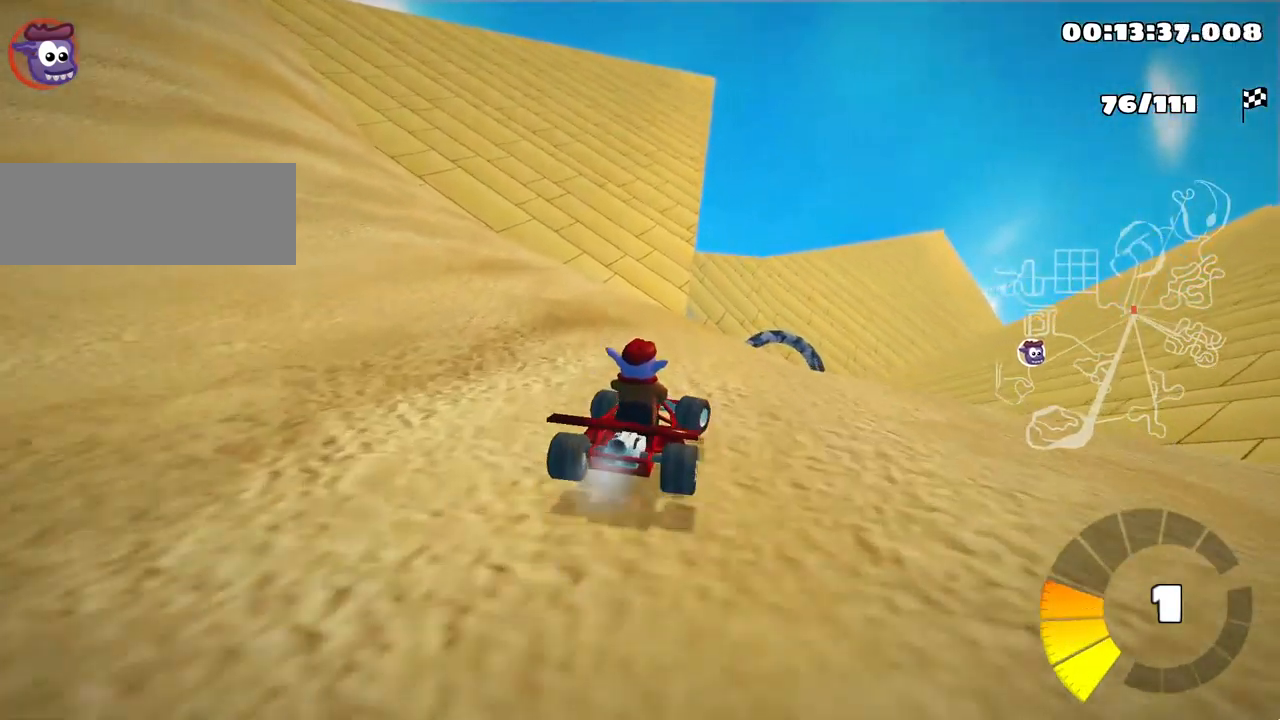
Gameplay with keyboard; each line is a JSON object with the keys held at the frame after it. "events" lists presses ("down") and releases ("up") of "down", "fire", "flag", "left", "look", "nitro", "right", "skid" and "up" between this image and that frame as [ms after this image, input, new state], when the widget could be followed in between. No other keys are recorded. Mouse input is not recorded. Key names are as the overlay labels them; some are game actions (e.g. jump) rather than physical keys.
{"keys": ["left", "skid", "up"], "events": [[384, "left", "up"], [467, "left", "down"]]}
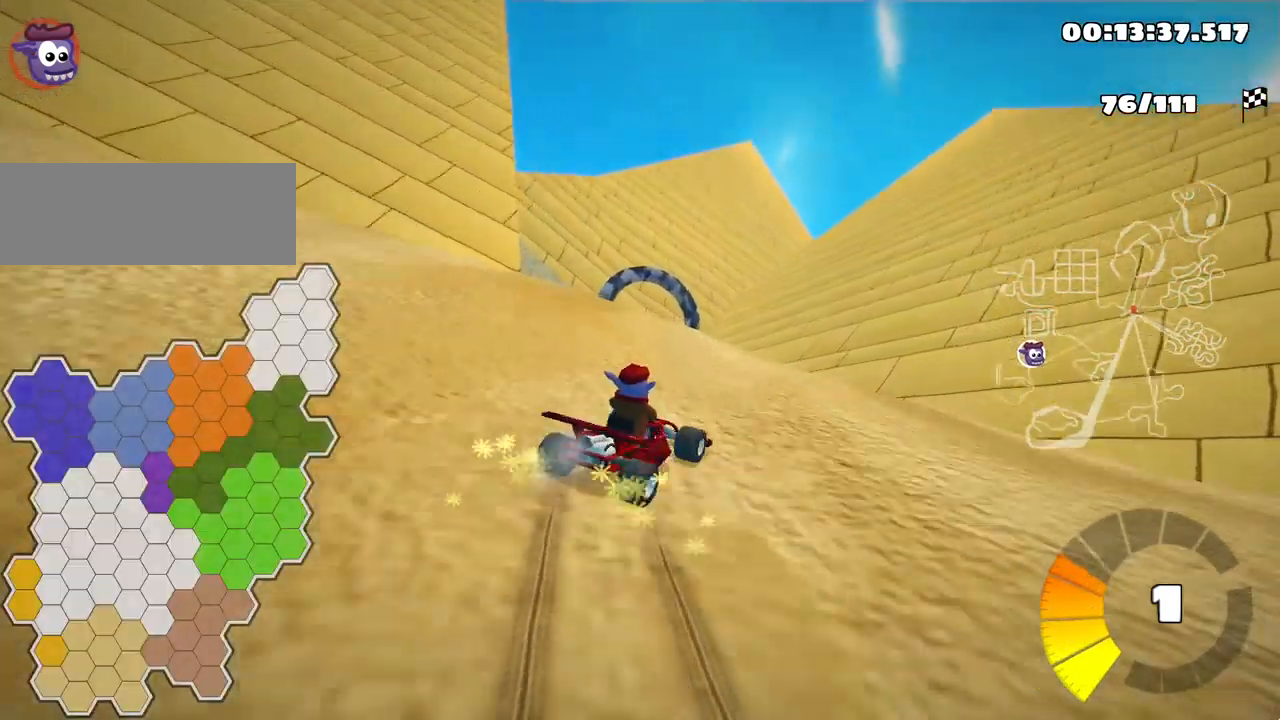
{"keys": ["left", "skid", "up"], "events": []}
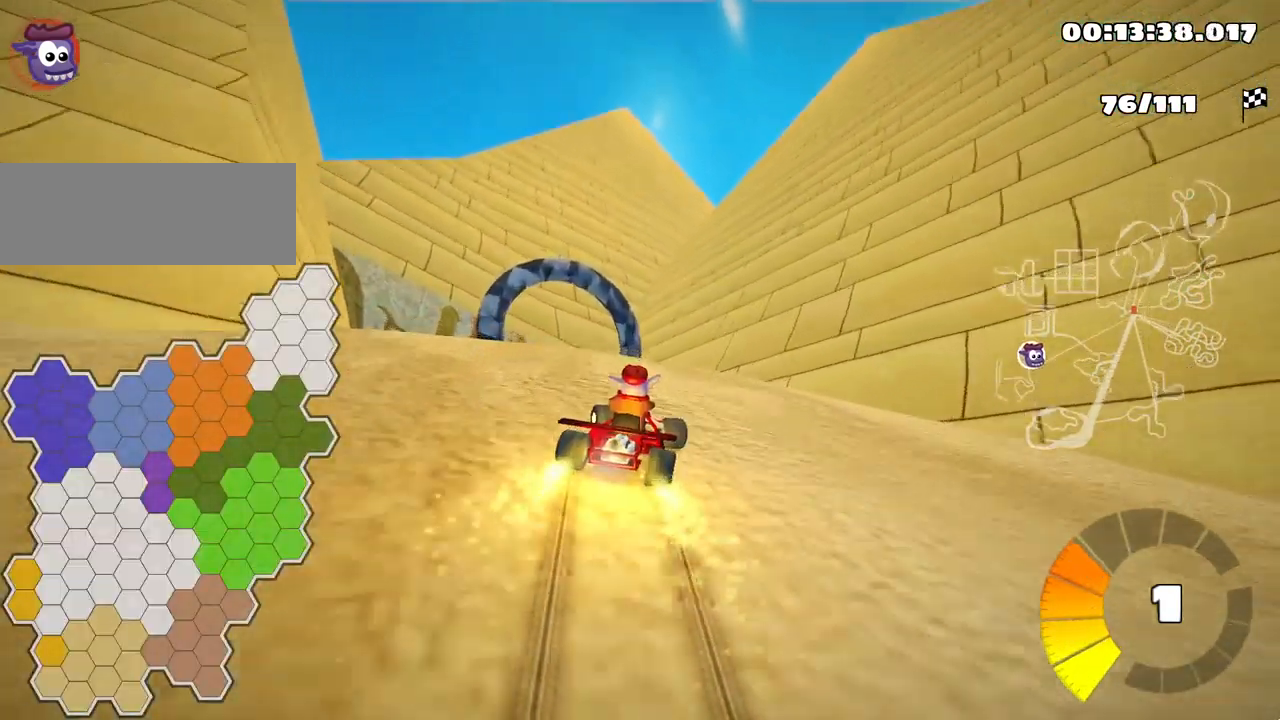
{"keys": [], "events": [[100, "skid", "up"], [150, "up", "up"], [234, "left", "up"]]}
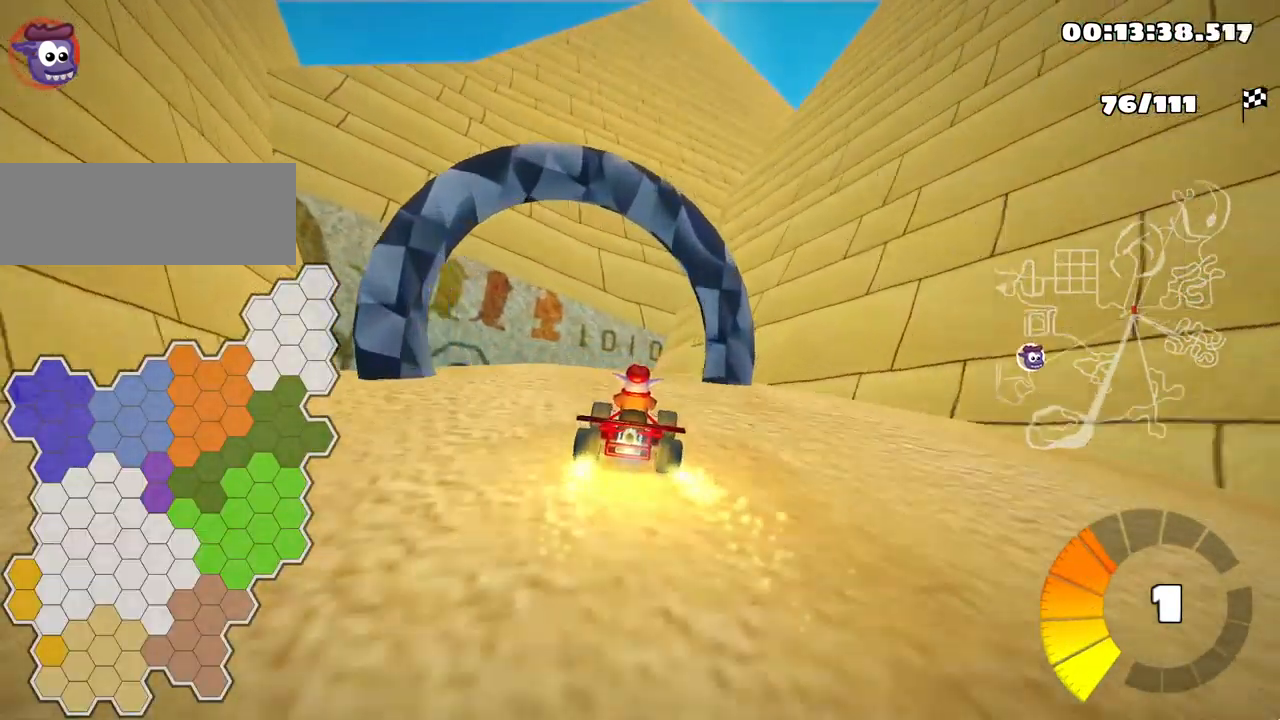
{"keys": ["down"], "events": [[84, "down", "down"]]}
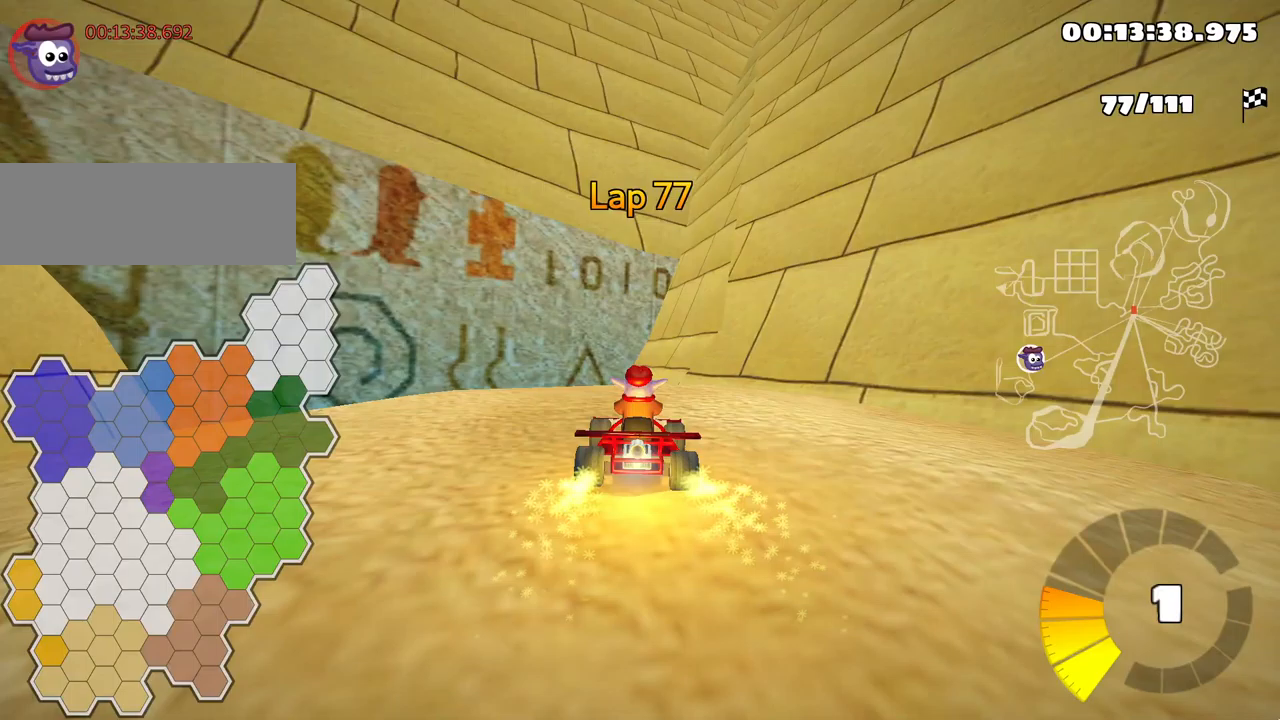
{"keys": ["down", "right"], "events": [[333, "right", "down"]]}
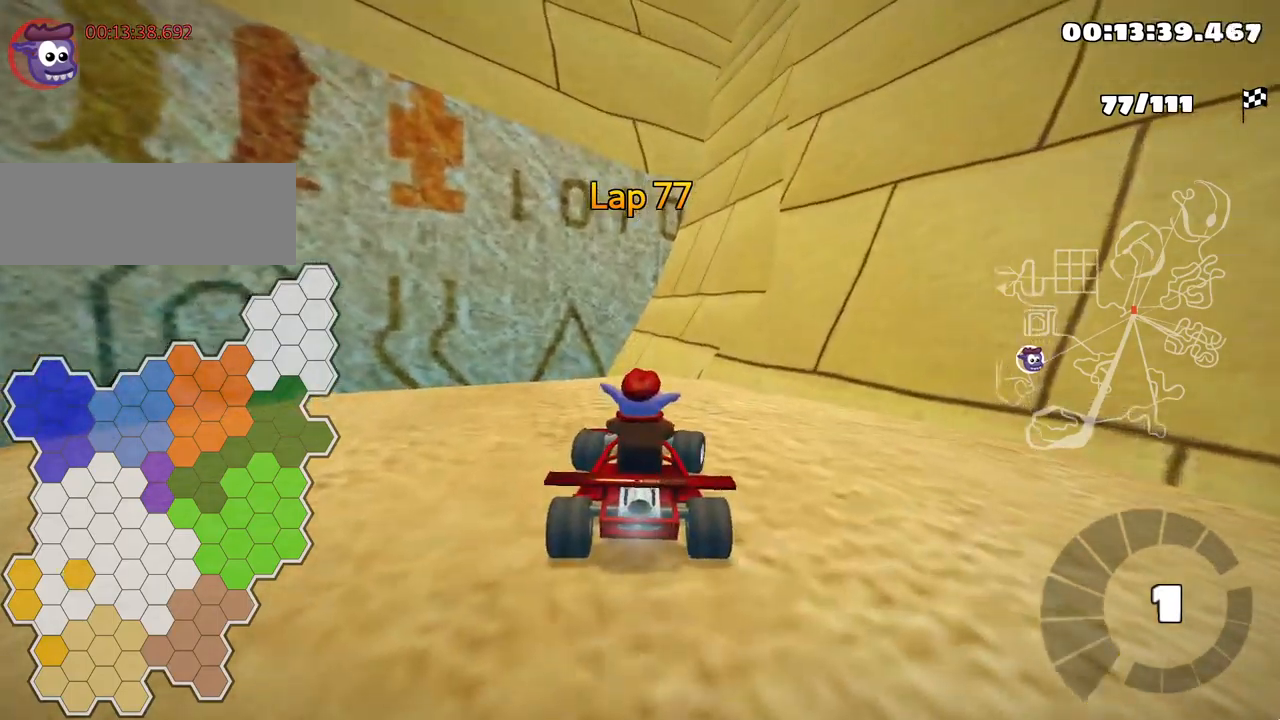
{"keys": [], "events": [[433, "down", "up"], [483, "right", "up"]]}
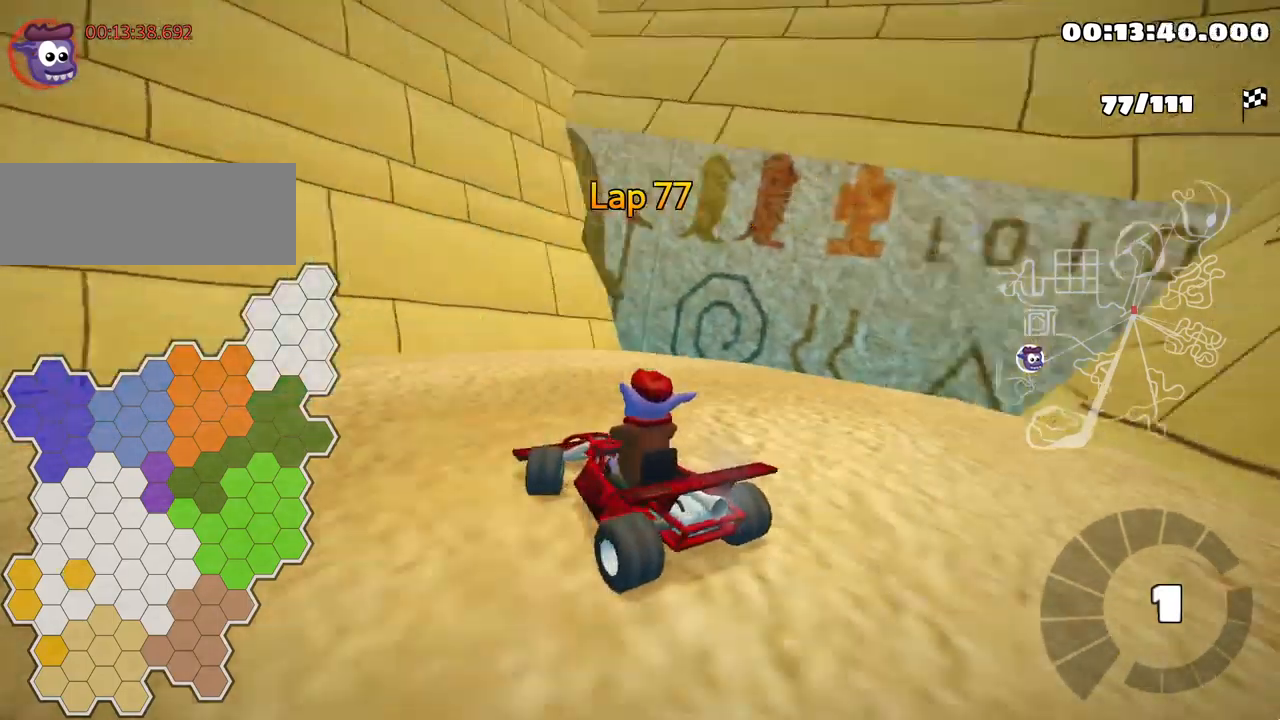
{"keys": ["up"], "events": [[17, "up", "down"], [100, "left", "down"], [450, "left", "up"]]}
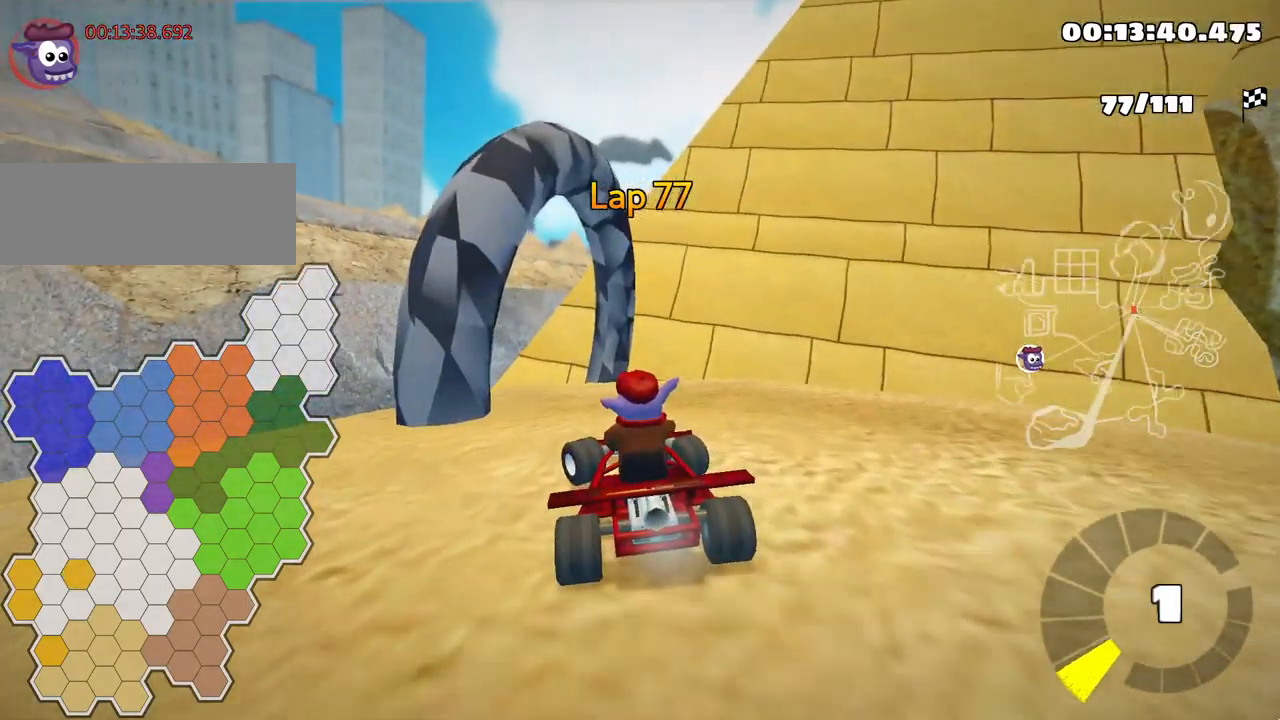
{"keys": ["left", "skid", "up"], "events": [[183, "left", "down"], [250, "skid", "down"]]}
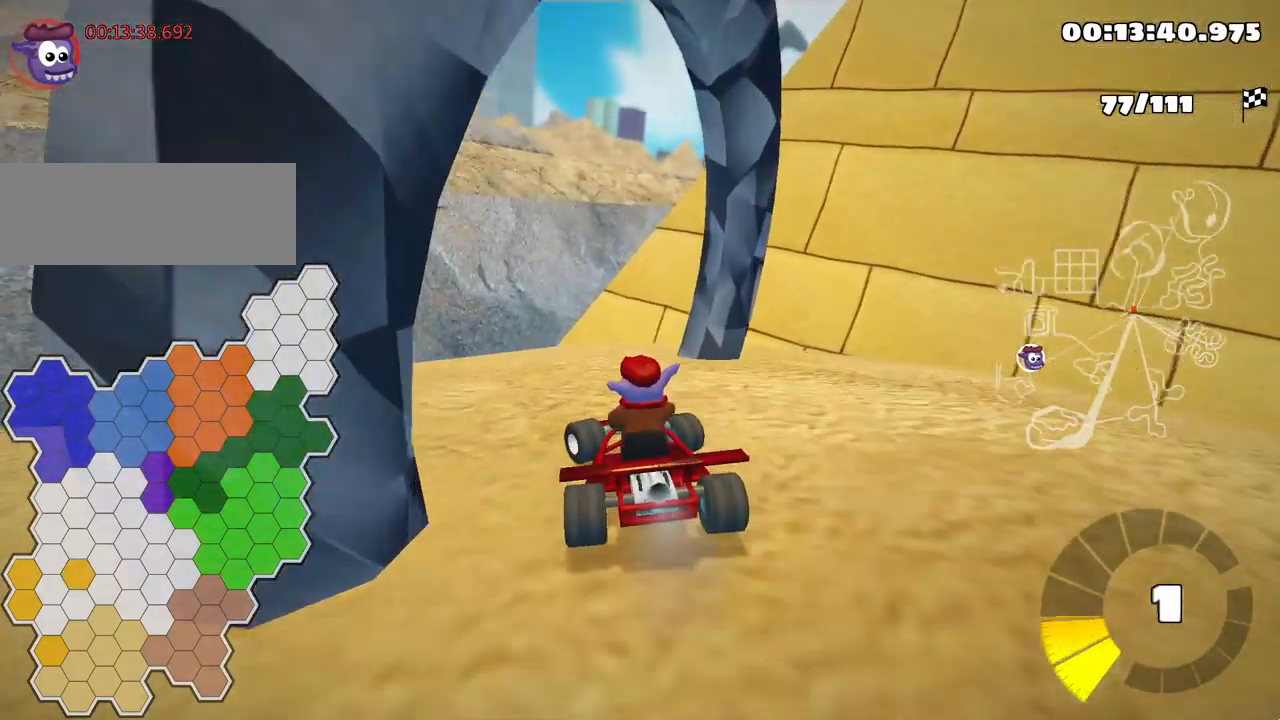
{"keys": ["left", "skid", "up"], "events": []}
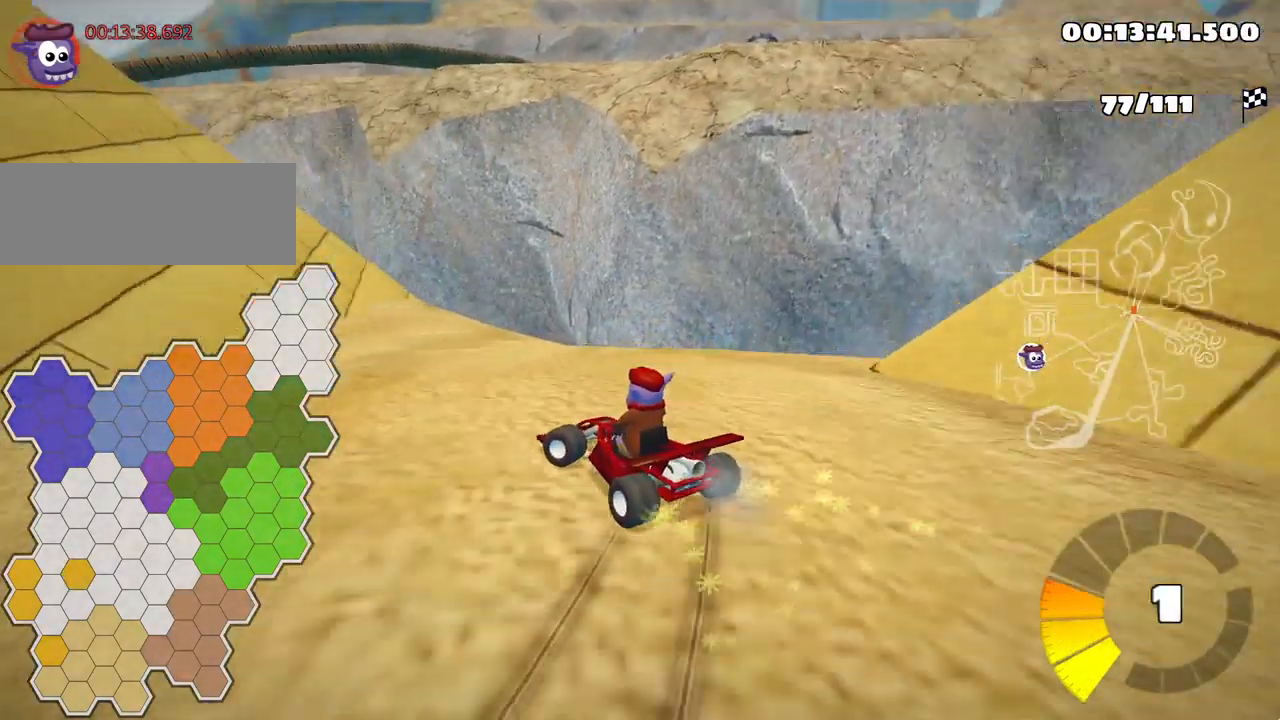
{"keys": ["right", "skid", "up"], "events": [[383, "left", "up"], [383, "right", "down"]]}
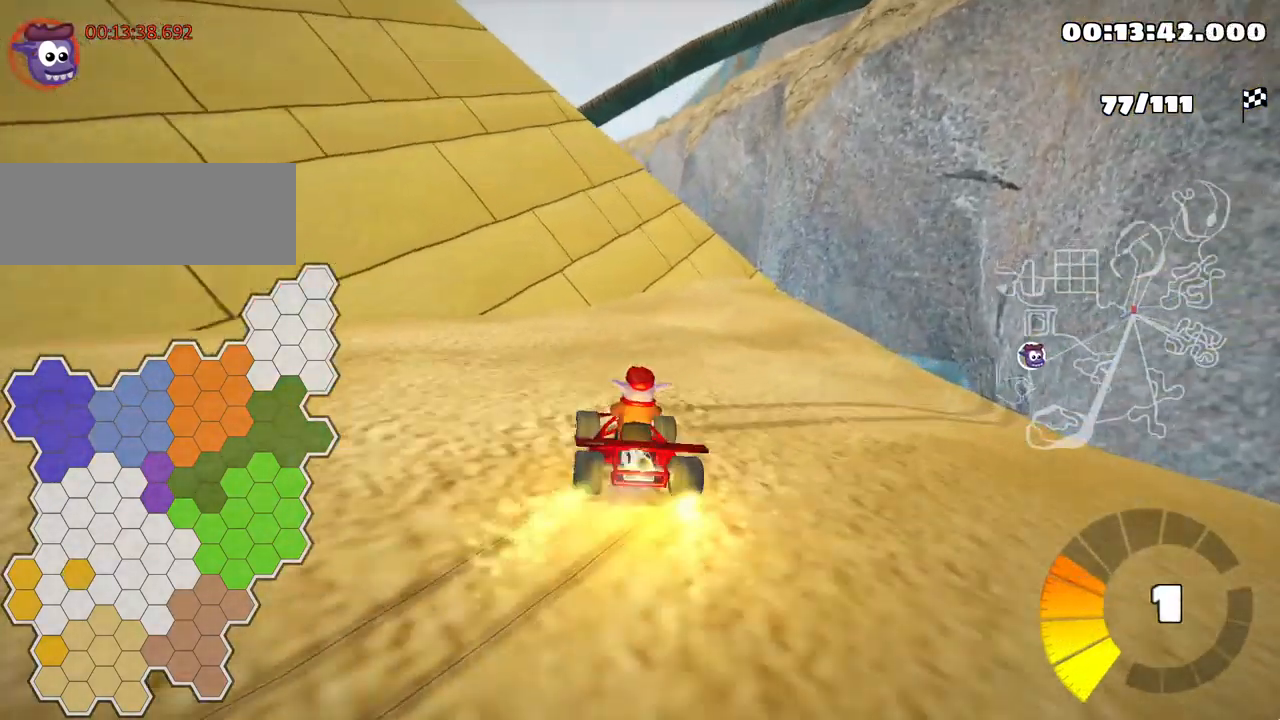
{"keys": ["up"], "events": [[150, "skid", "up"], [417, "right", "up"]]}
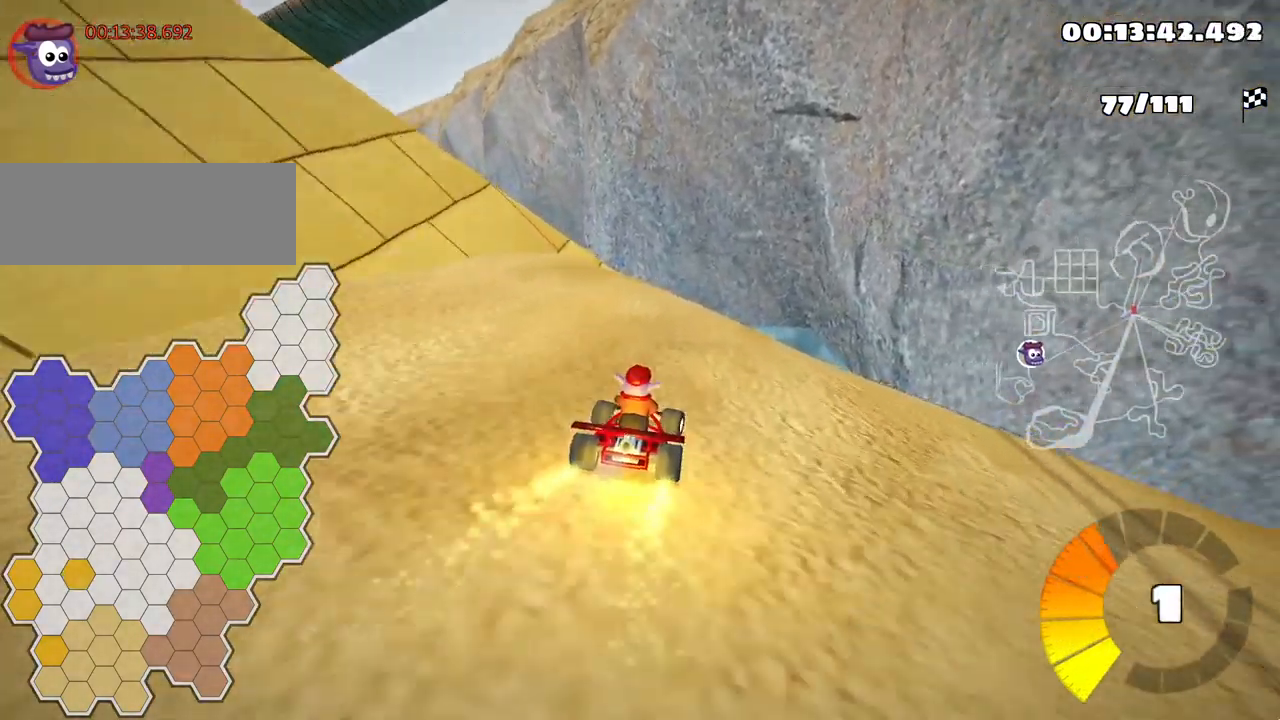
{"keys": ["right", "skid", "up"], "events": [[50, "left", "down"], [83, "skid", "down"], [433, "left", "up"], [500, "right", "down"]]}
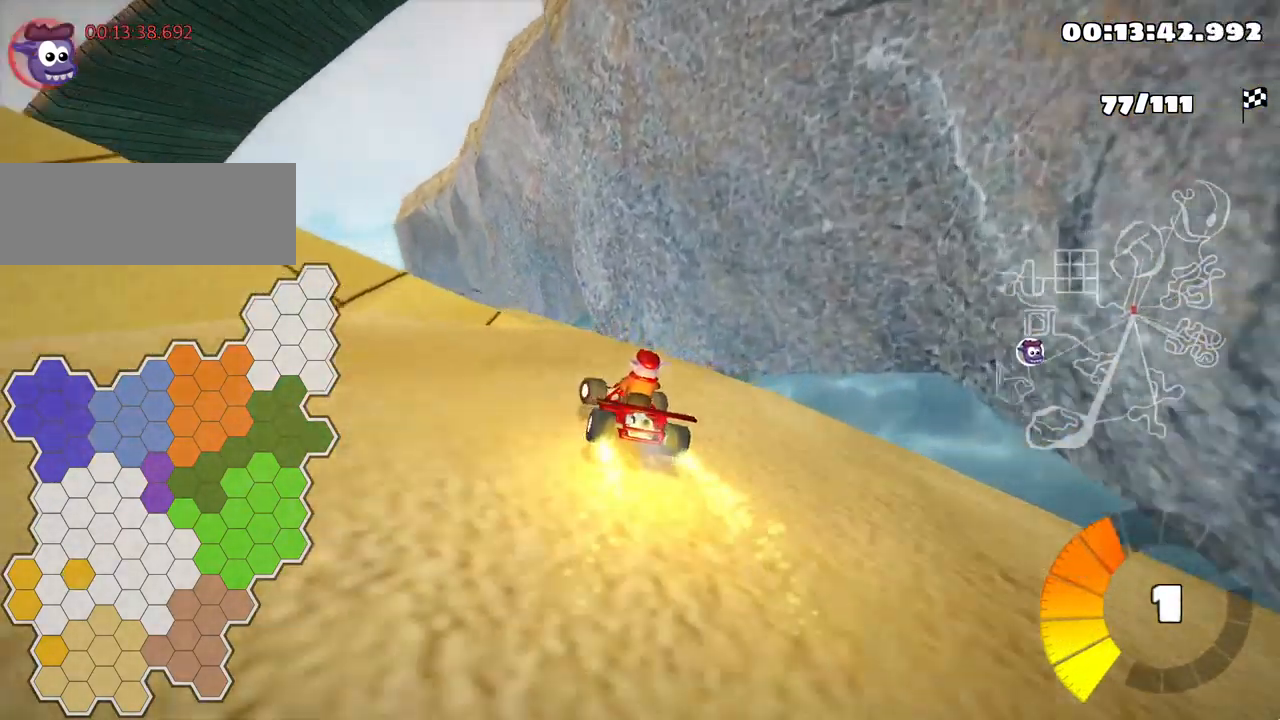
{"keys": ["left", "skid", "up"], "events": [[417, "left", "down"], [483, "right", "up"]]}
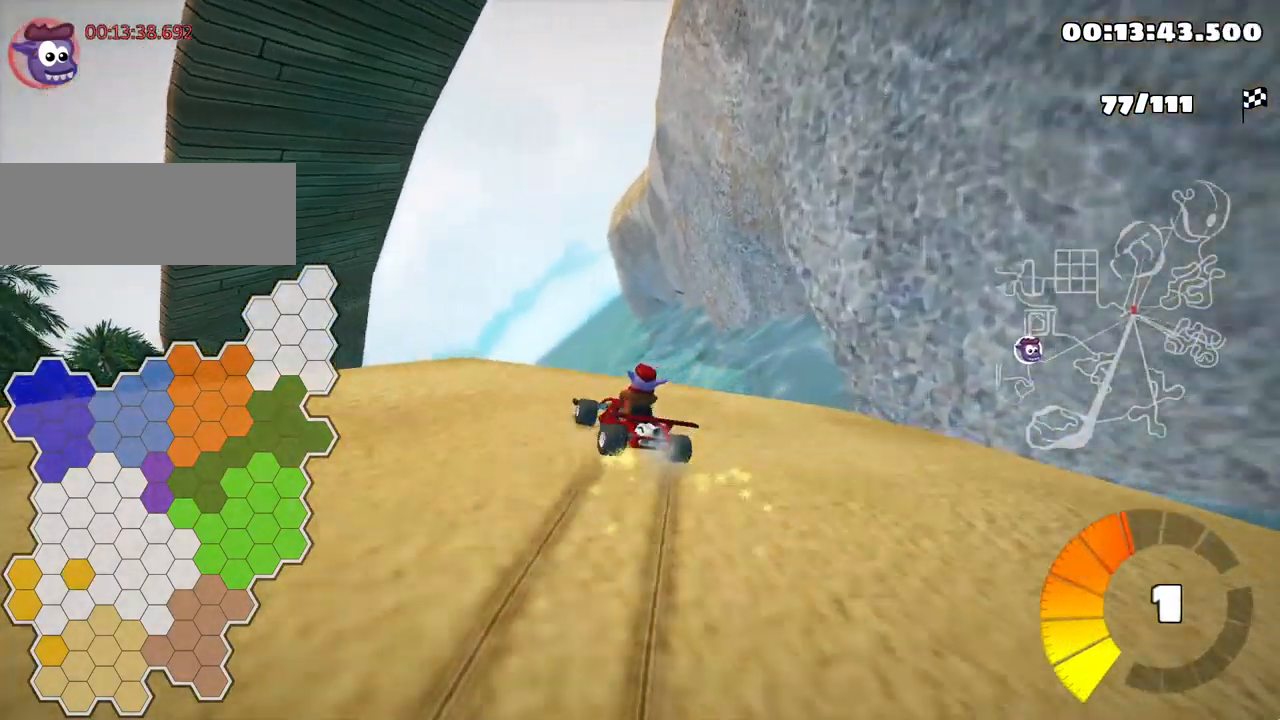
{"keys": ["right", "skid", "up"], "events": [[217, "right", "down"], [267, "left", "up"]]}
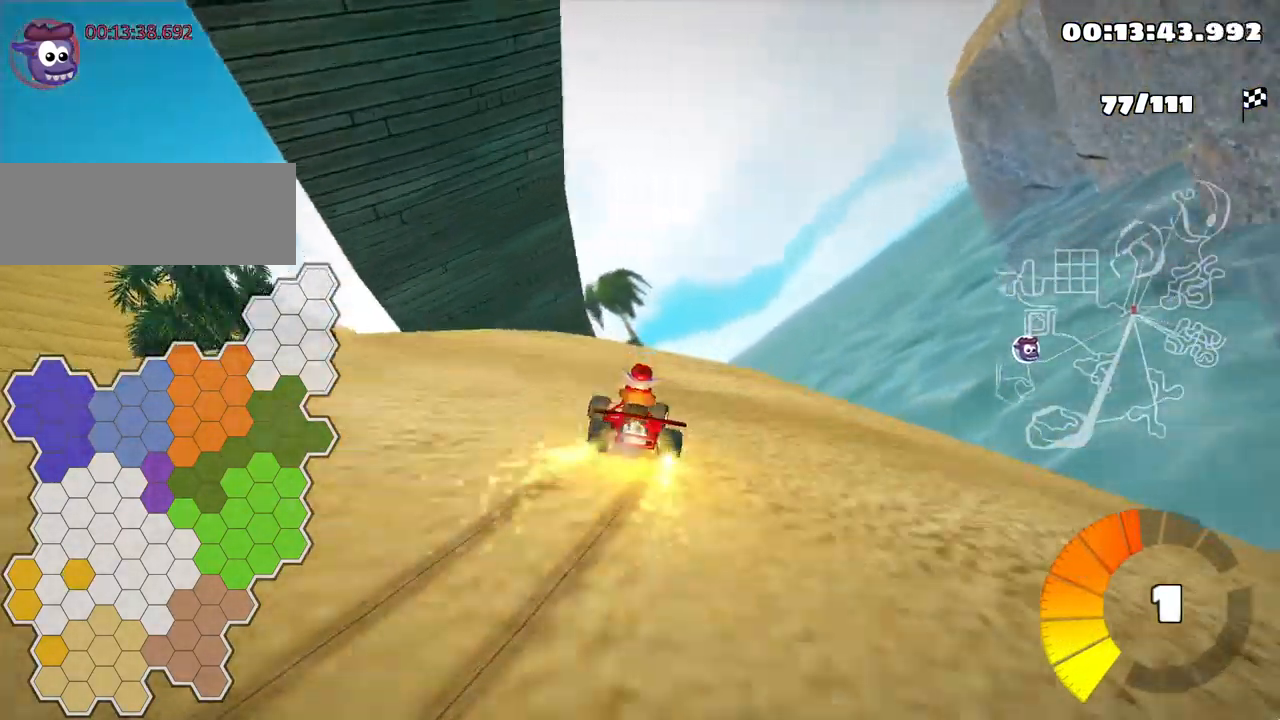
{"keys": ["right", "skid", "up"], "events": []}
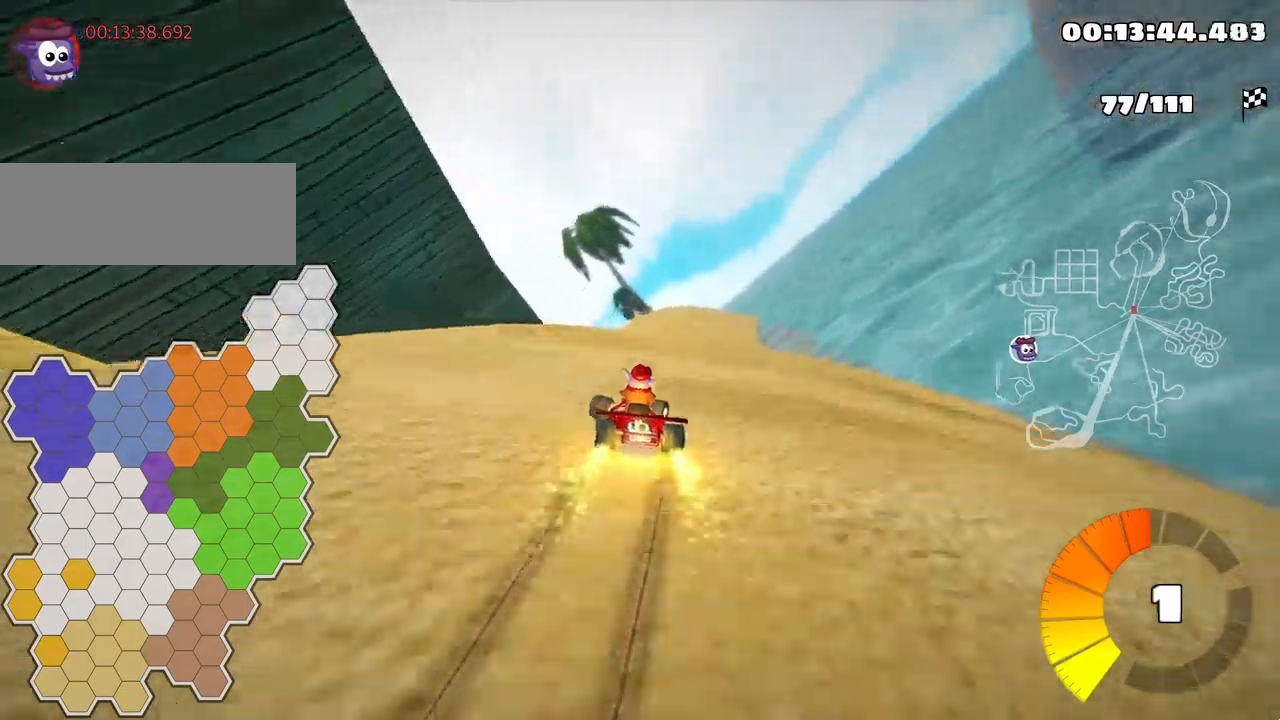
{"keys": ["right", "skid", "up"], "events": []}
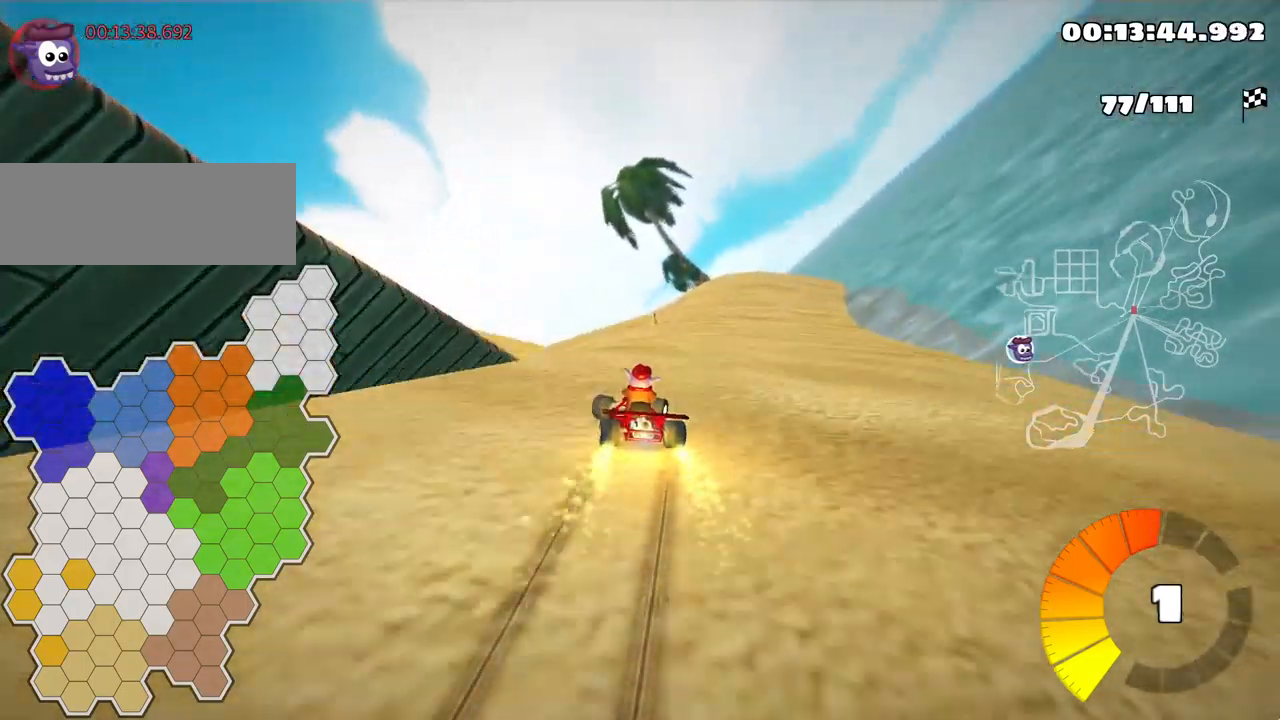
{"keys": ["right", "skid", "up"], "events": []}
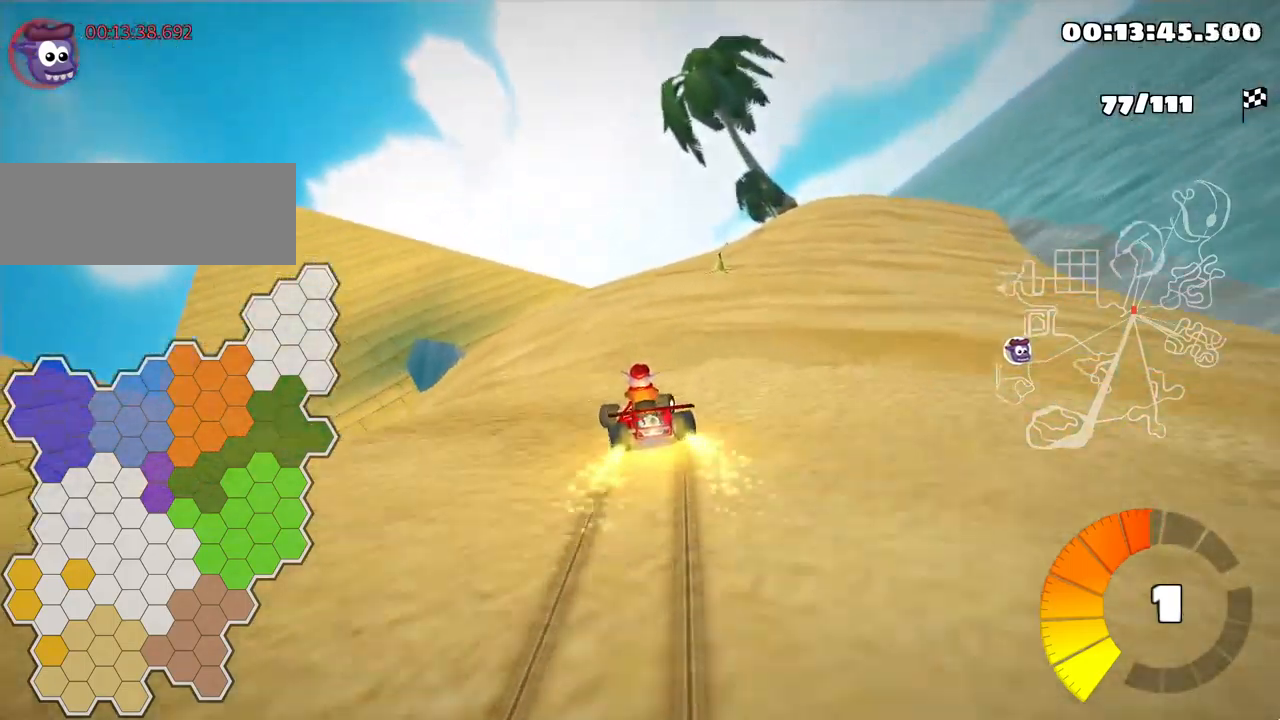
{"keys": ["right", "up"], "events": [[450, "skid", "up"]]}
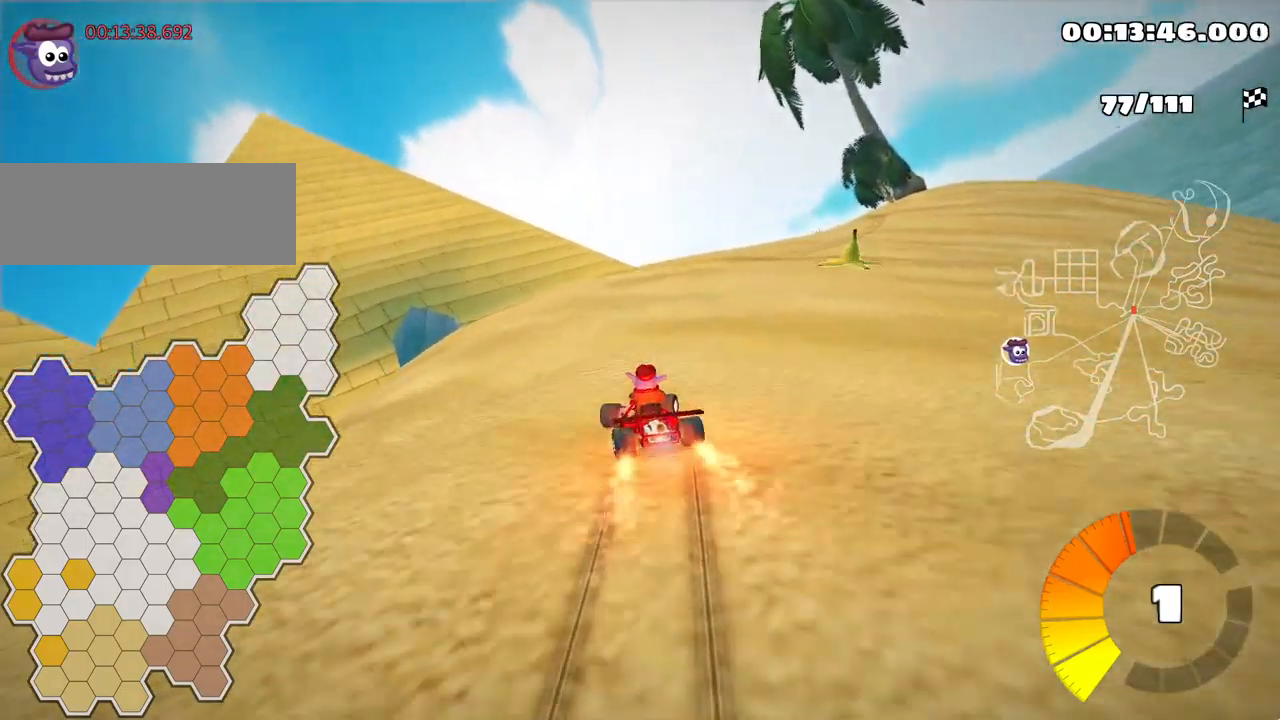
{"keys": ["right", "up"], "events": [[117, "right", "up"], [434, "right", "down"]]}
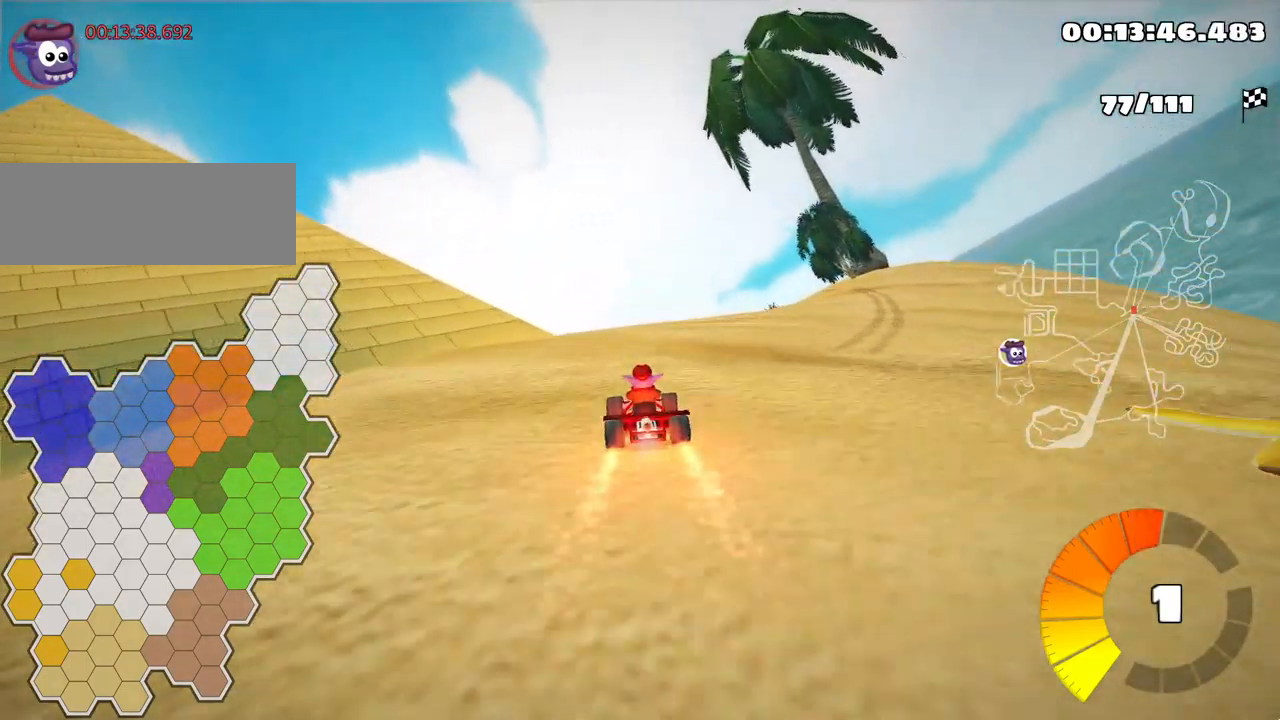
{"keys": ["up"], "events": [[434, "right", "up"]]}
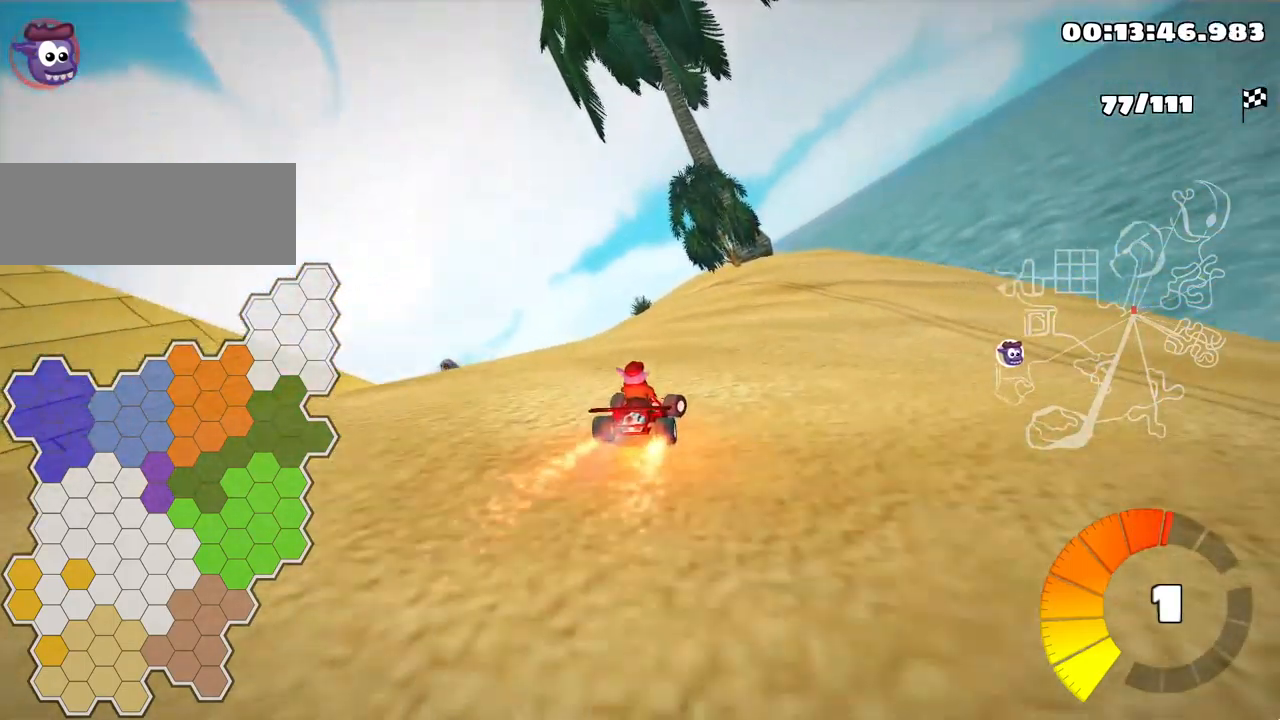
{"keys": ["right", "skid", "up"], "events": [[17, "left", "down"], [50, "skid", "down"], [234, "left", "up"], [484, "right", "down"]]}
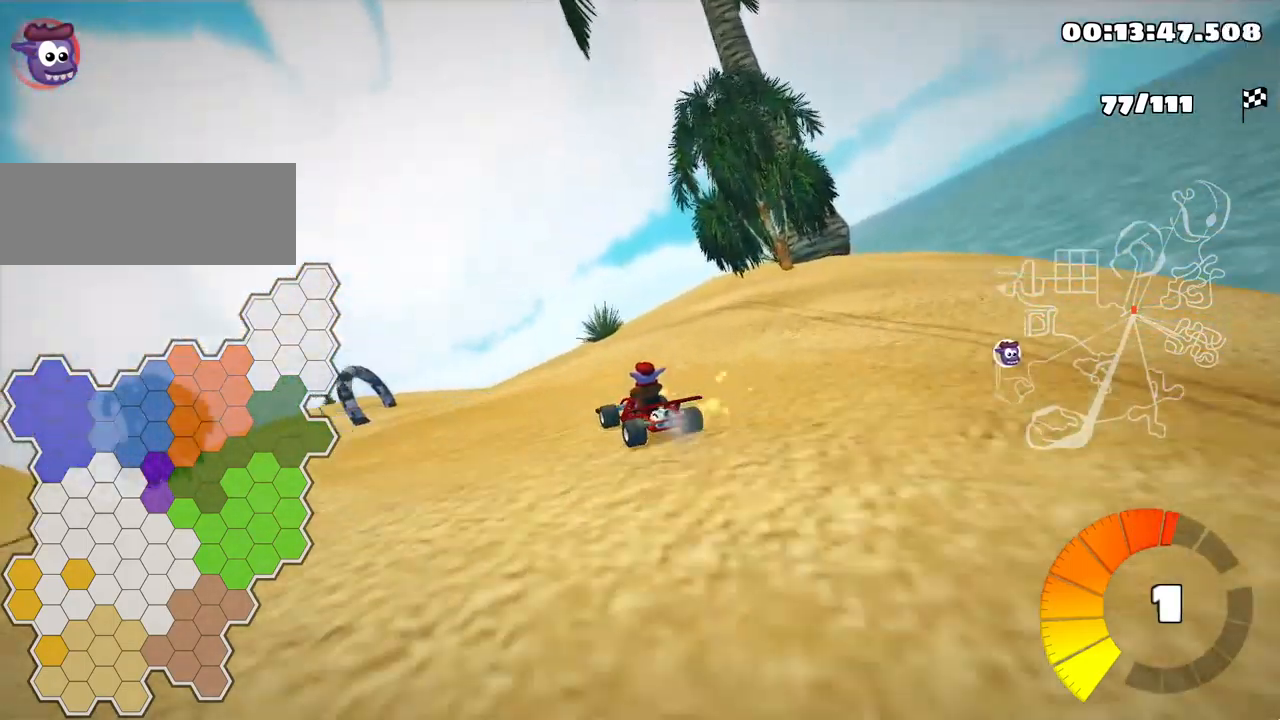
{"keys": ["left", "right", "skid", "up"], "events": [[500, "left", "down"]]}
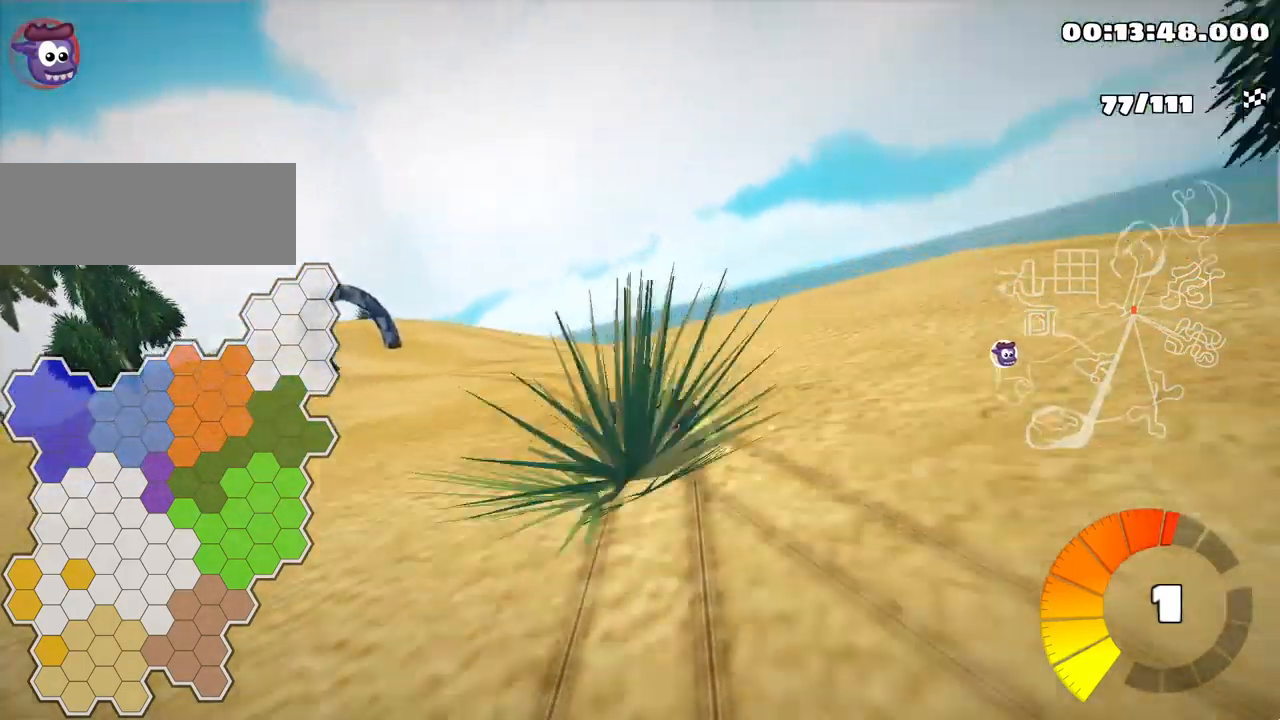
{"keys": ["left", "skid", "up"], "events": [[84, "right", "up"]]}
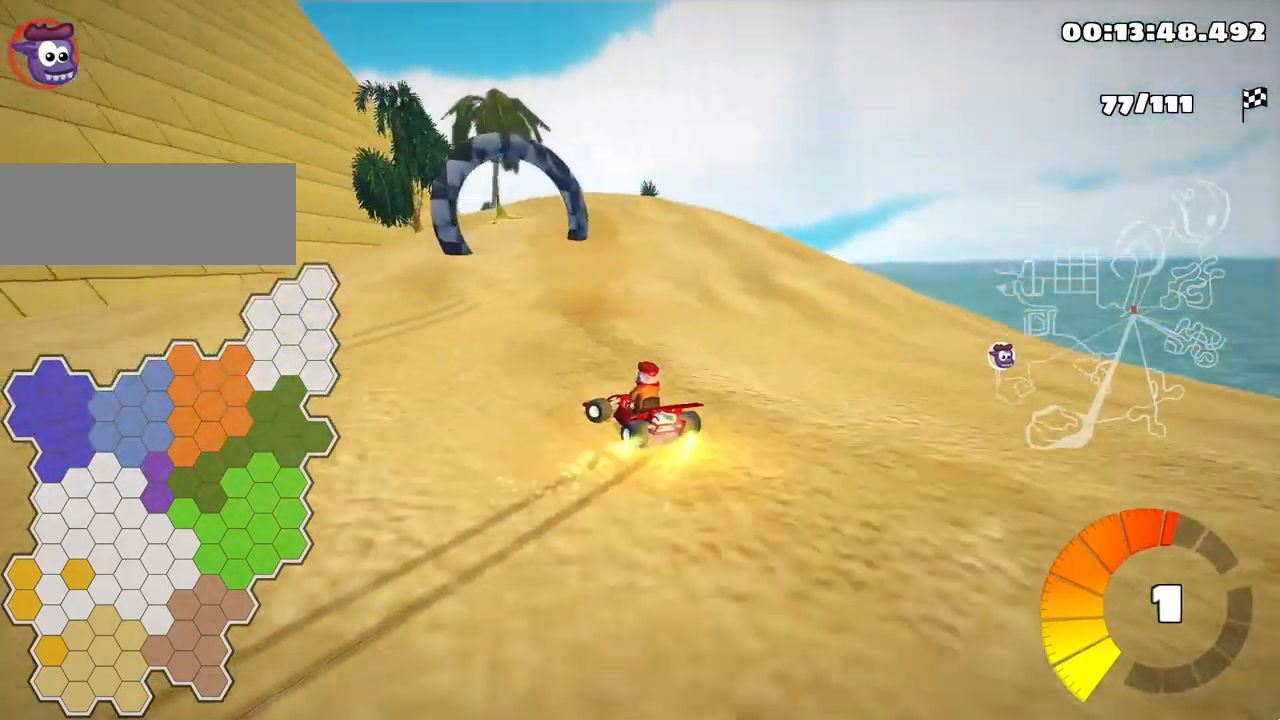
{"keys": ["right", "skid", "up"], "events": [[84, "right", "down"], [134, "left", "up"]]}
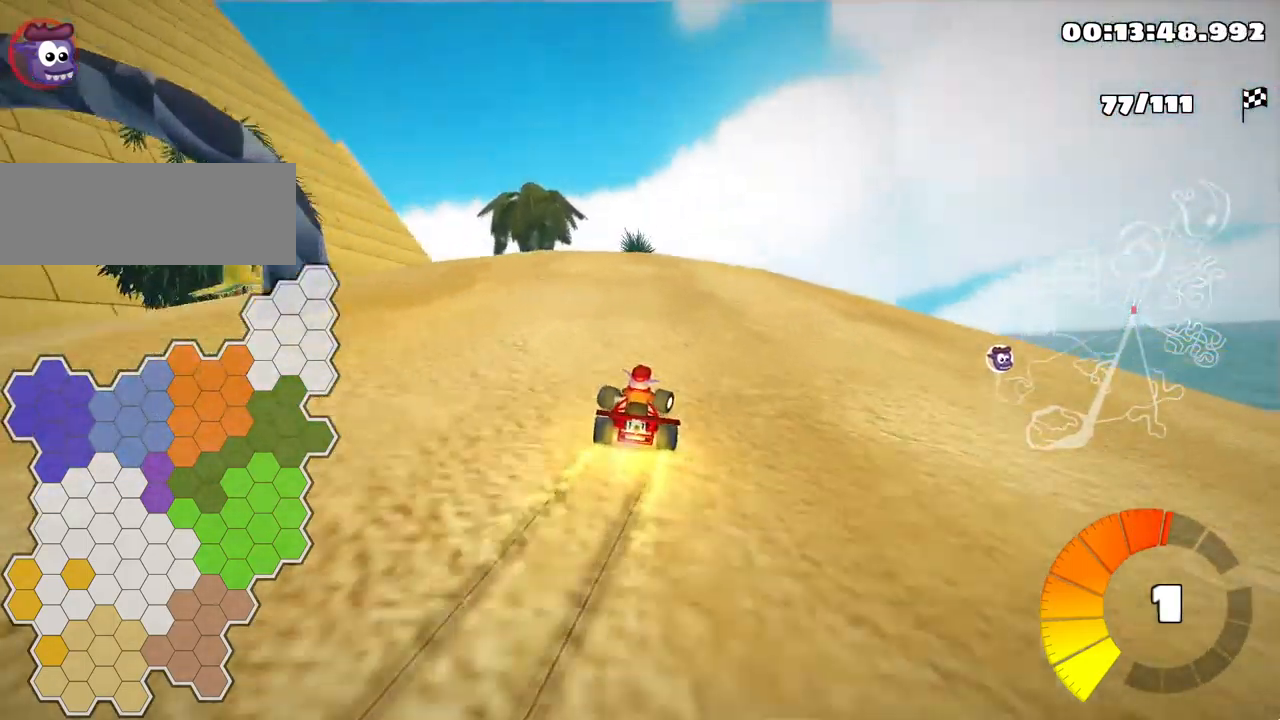
{"keys": ["right", "skid", "up"], "events": []}
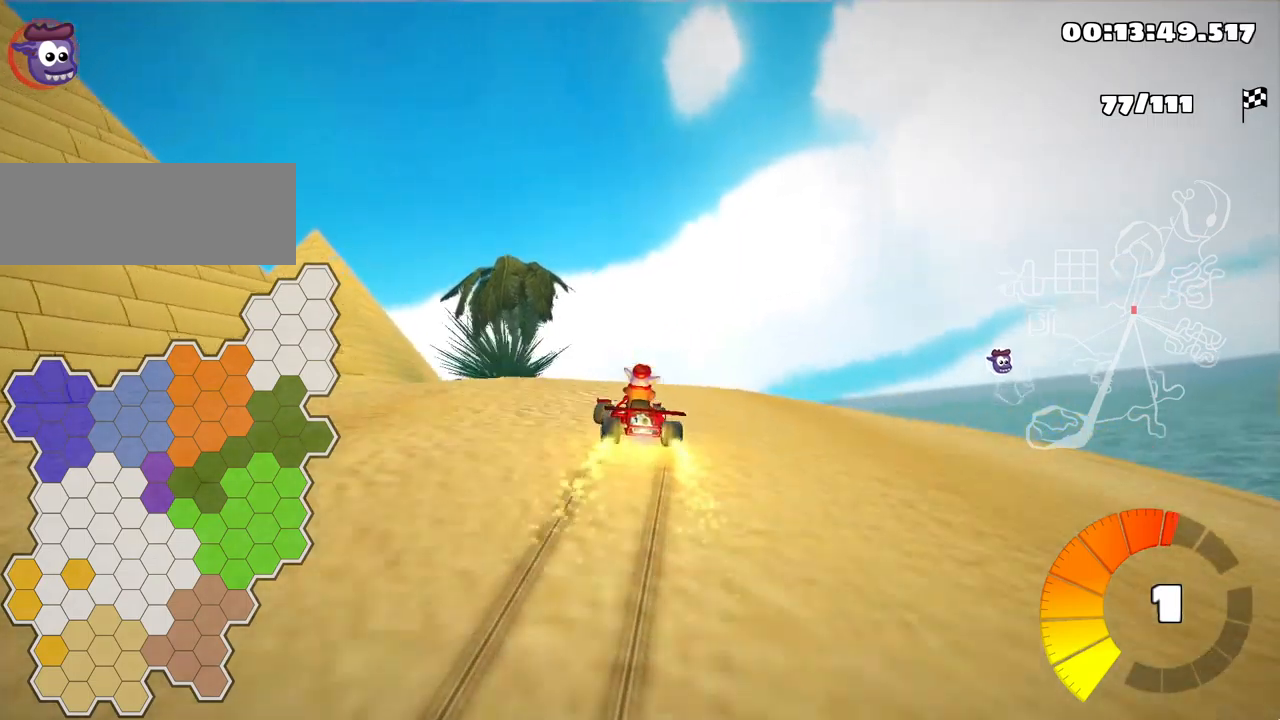
{"keys": ["right", "skid", "up"], "events": []}
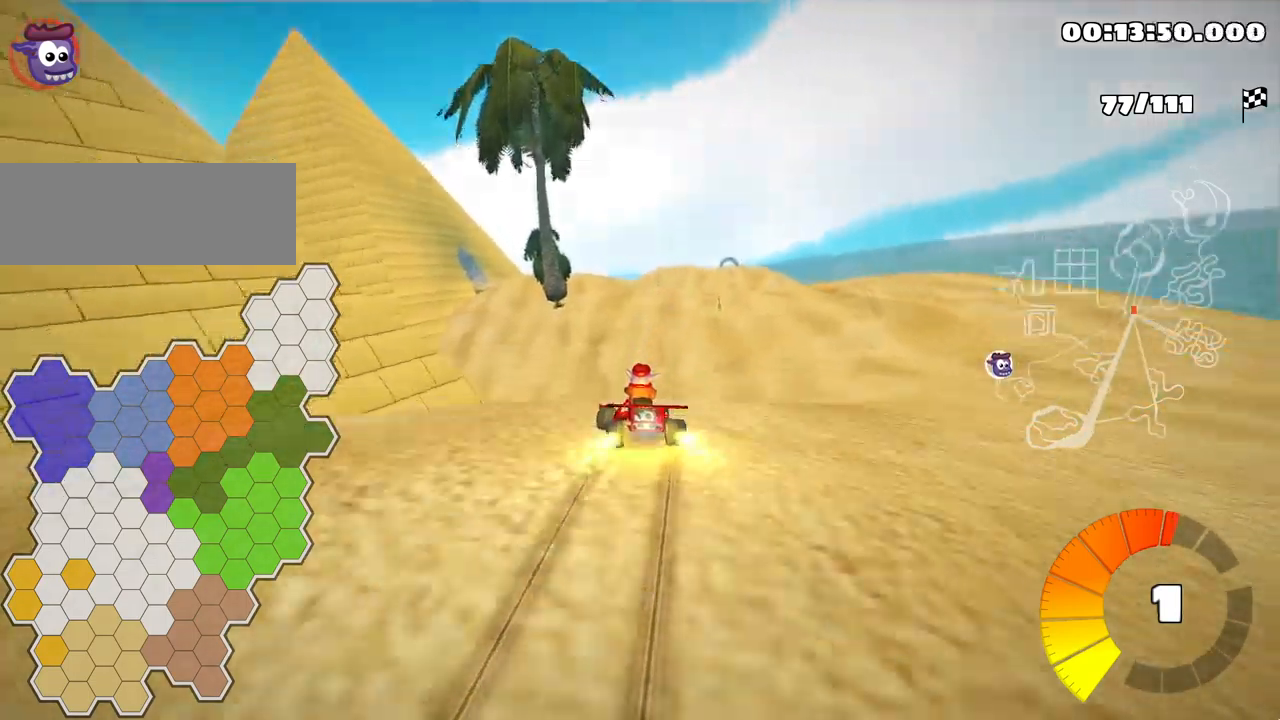
{"keys": ["right", "skid", "up"], "events": []}
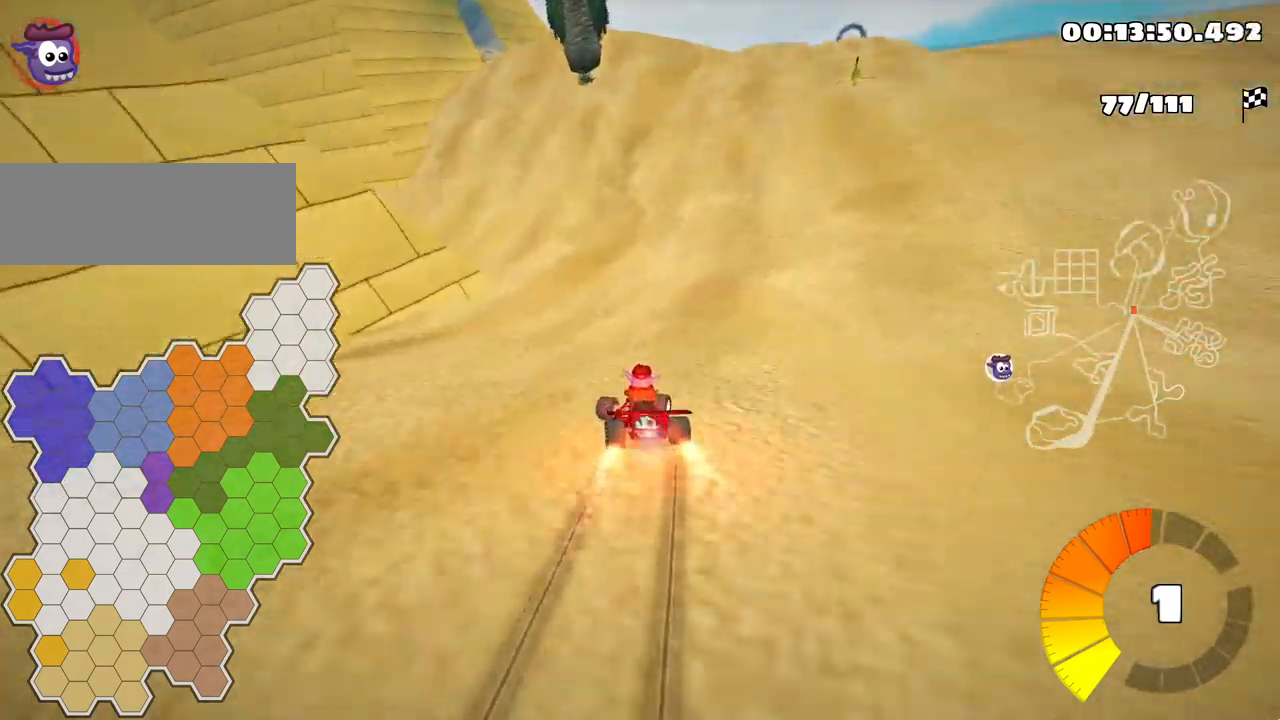
{"keys": ["right", "up"], "events": [[100, "skid", "up"]]}
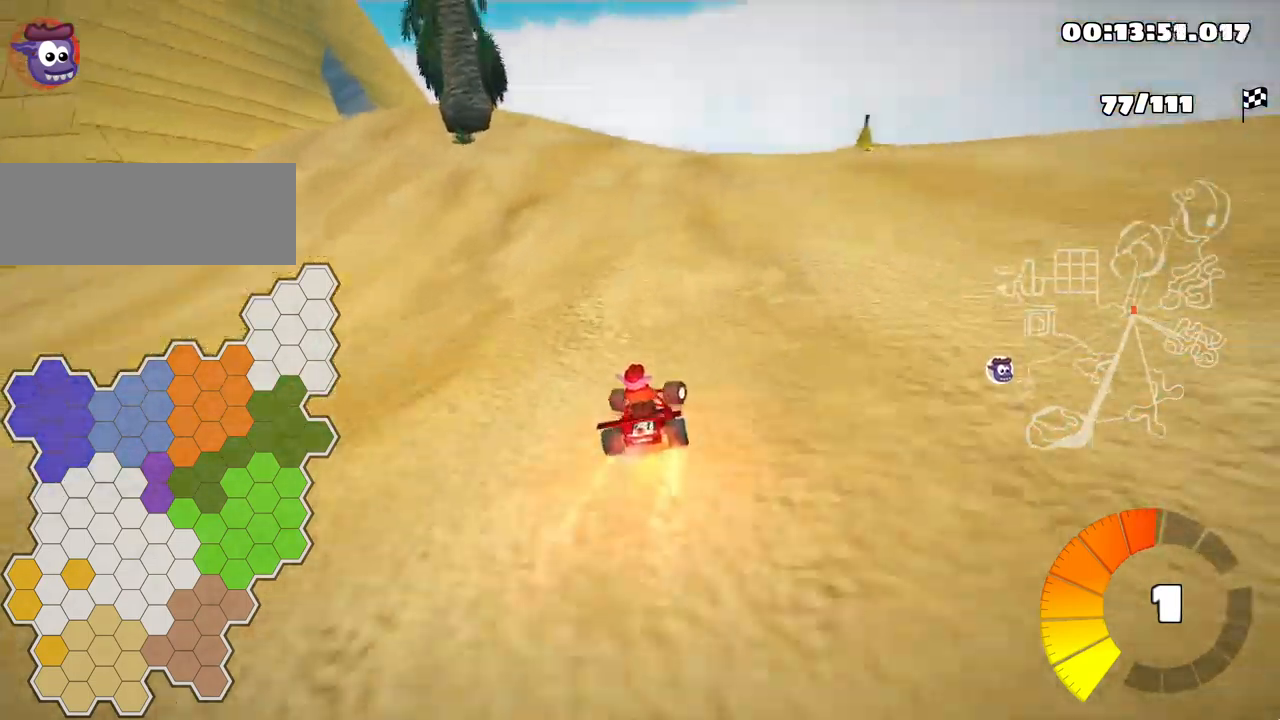
{"keys": ["skid", "up"], "events": [[300, "right", "up"], [384, "left", "down"], [384, "skid", "down"], [484, "left", "up"]]}
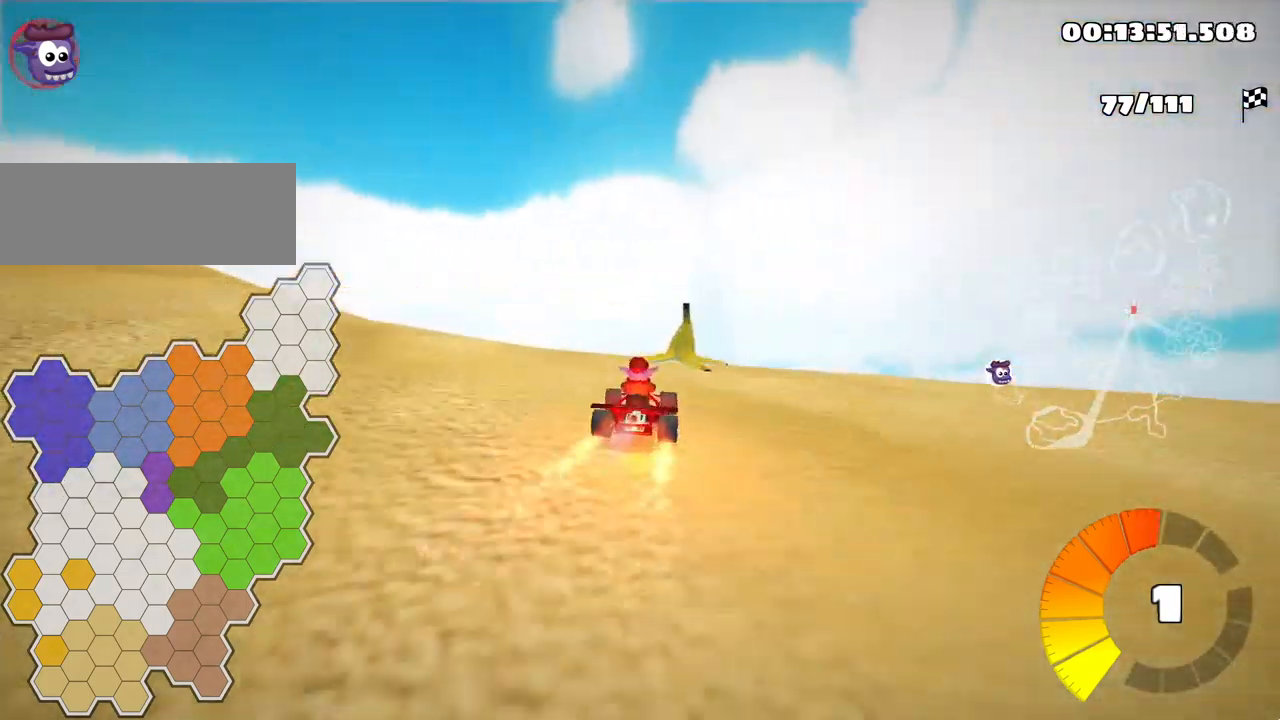
{"keys": ["up"], "events": [[17, "skid", "up"], [34, "left", "down"], [317, "left", "up"]]}